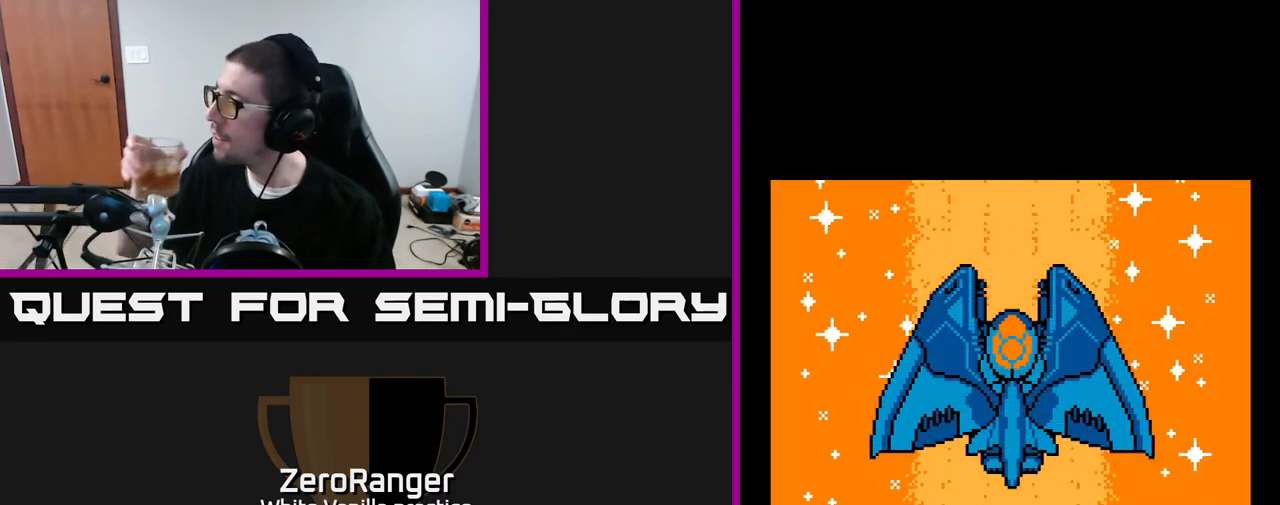
Gameplay with a controller (Xbox layout); each line is a JSON object with the inputs held at the frame after it. "events" lists button and stick changes between this image and that frame as [ms after this image, input, new state], when the widget could be followed in between. Not read: left_stick.
{"buttons": [], "right_stick": "center", "events": []}
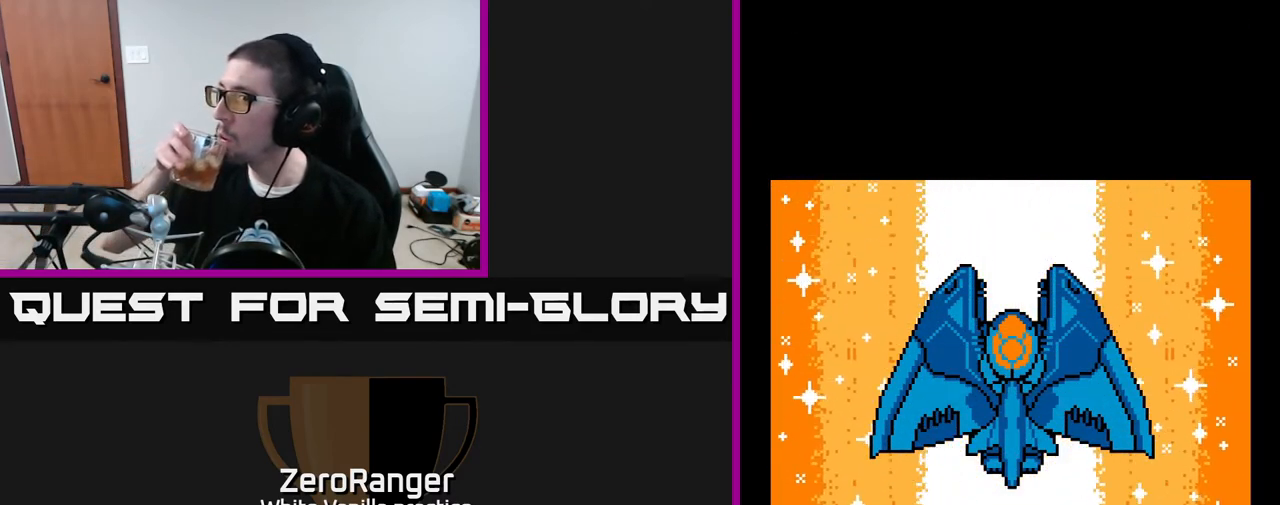
{"buttons": [], "right_stick": "center", "events": []}
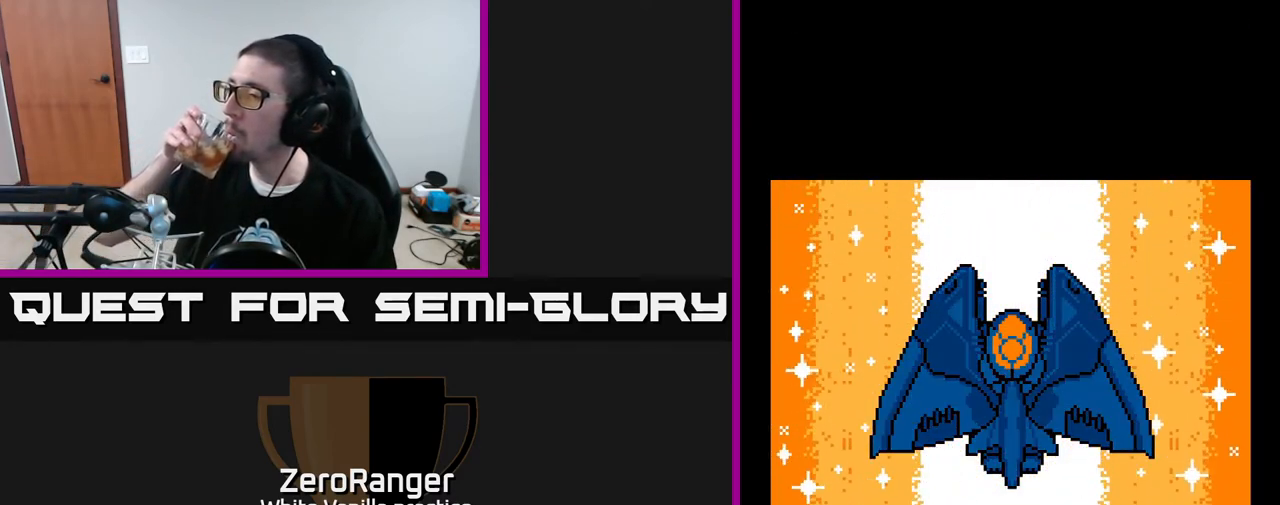
{"buttons": [], "right_stick": "center", "events": []}
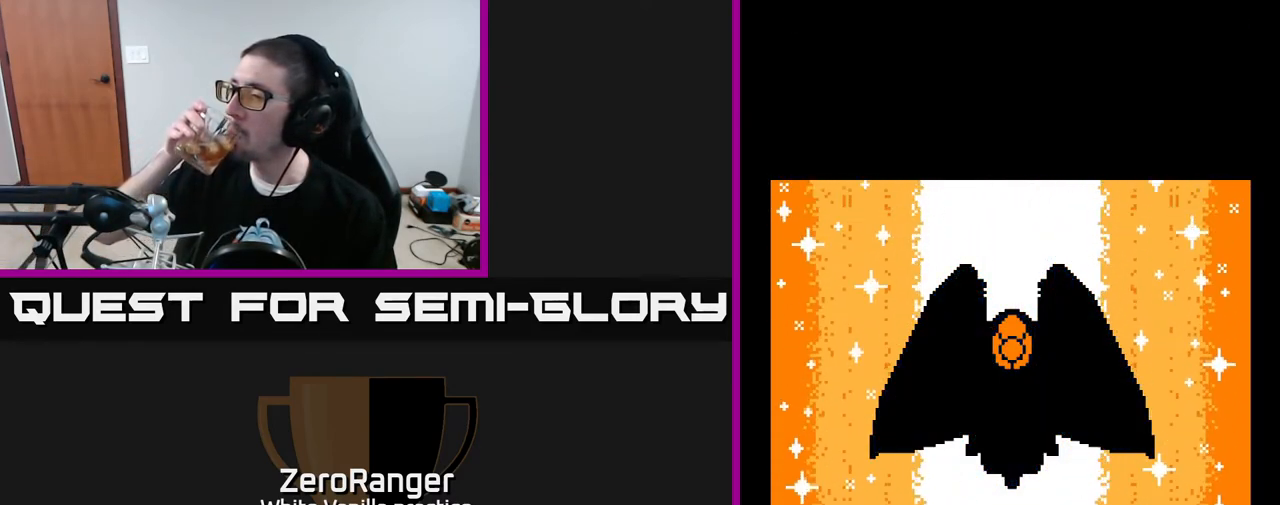
{"buttons": [], "right_stick": "center", "events": []}
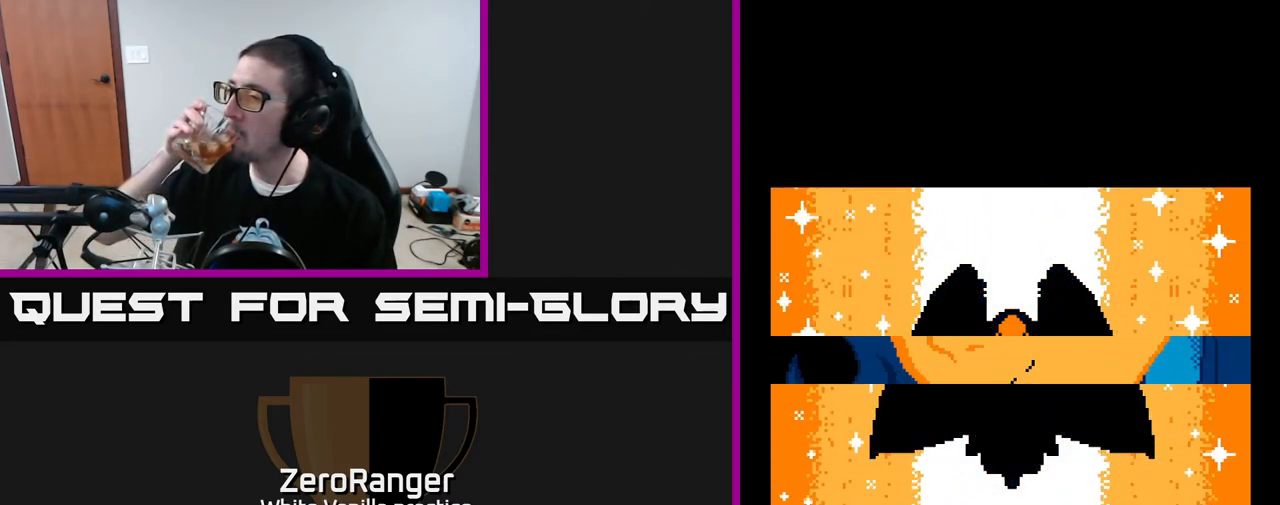
{"buttons": [], "right_stick": "center", "events": []}
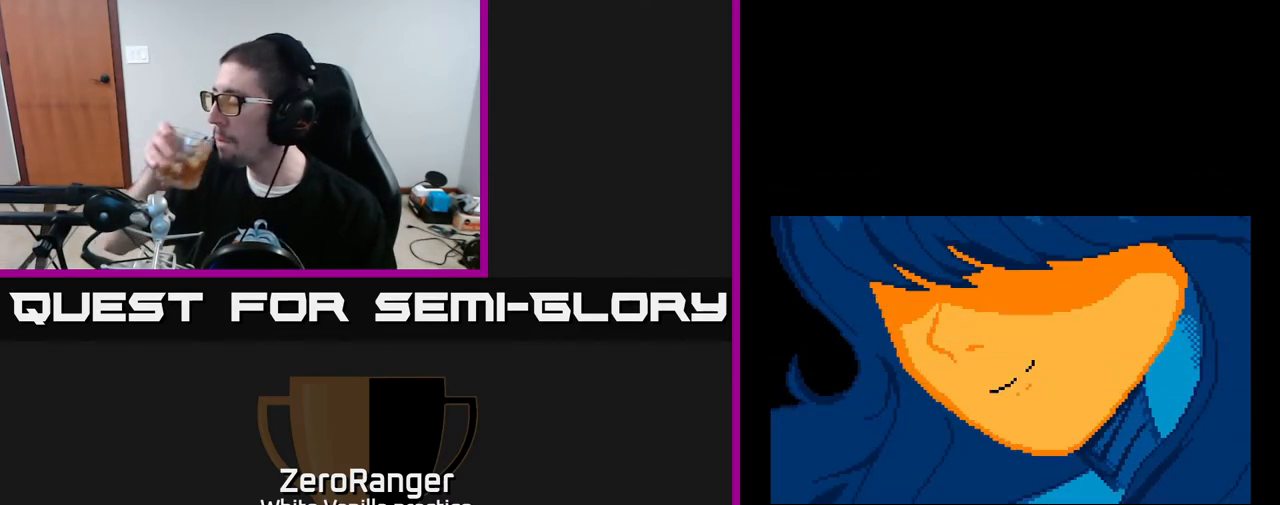
{"buttons": [], "right_stick": "center", "events": []}
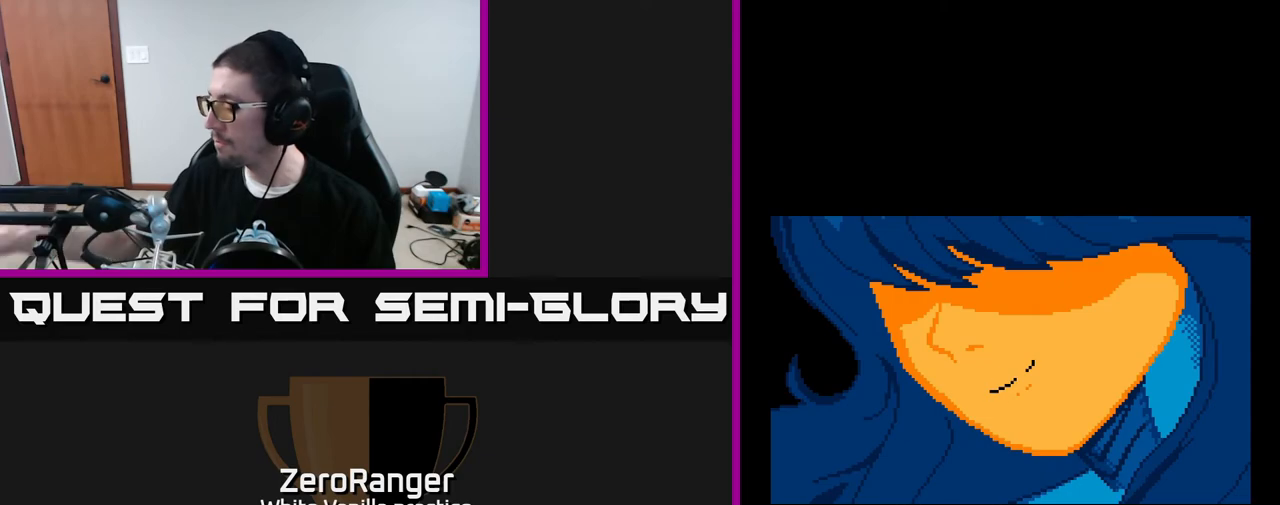
{"buttons": [], "right_stick": "center", "events": []}
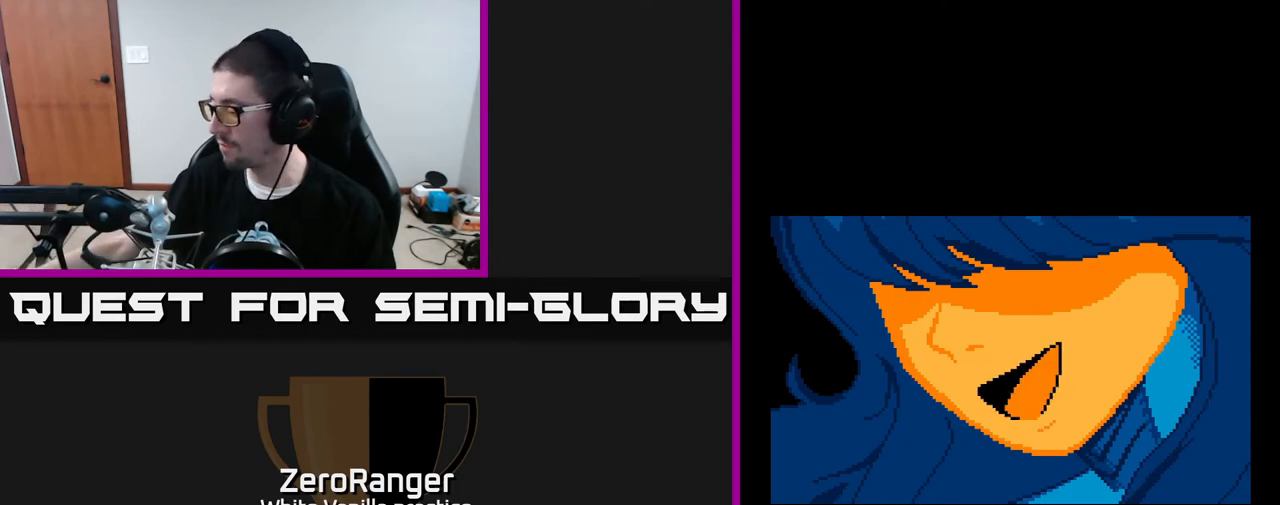
{"buttons": [], "right_stick": "center", "events": []}
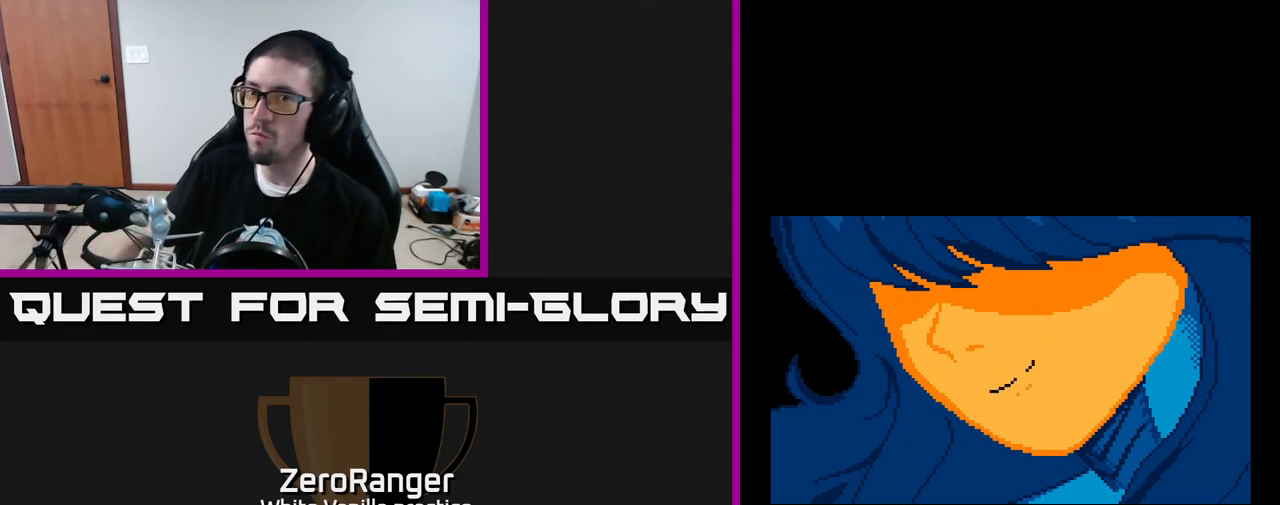
{"buttons": [], "right_stick": "center", "events": []}
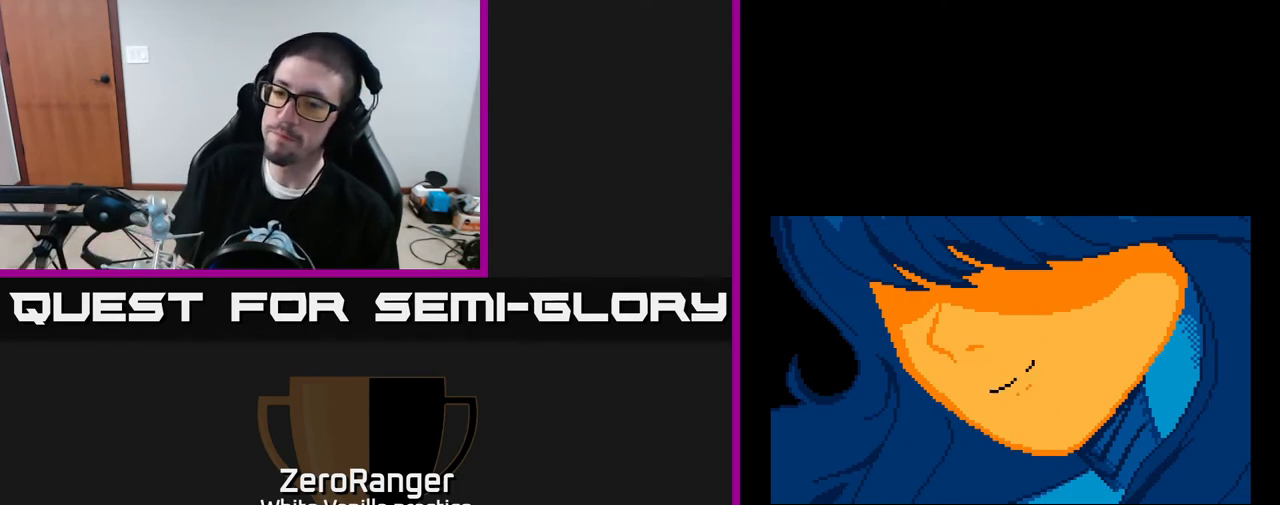
{"buttons": [], "right_stick": "center", "events": [[233, "A", "down"], [283, "A", "up"], [350, "A", "down"], [483, "A", "up"]]}
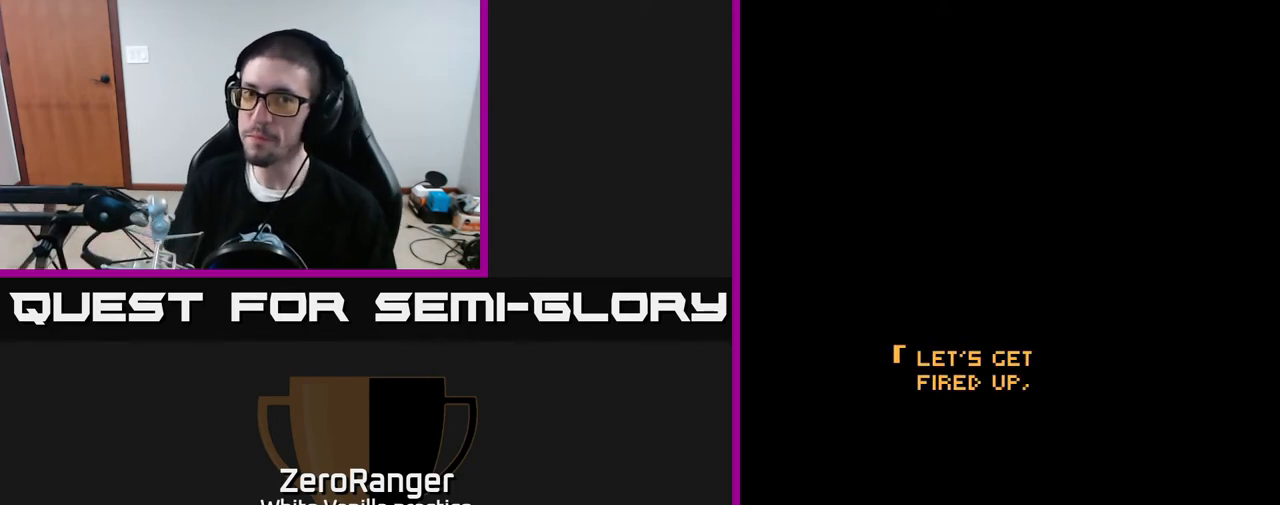
{"buttons": [], "right_stick": "center", "events": [[33, "A", "down"], [133, "A", "up"]]}
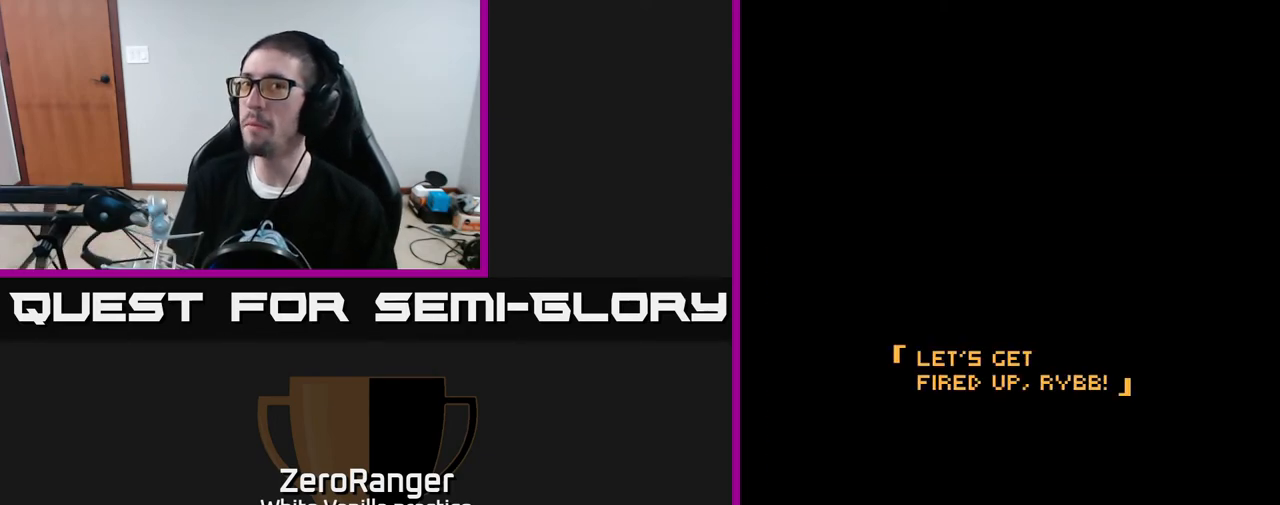
{"buttons": ["A"], "right_stick": "center", "events": [[483, "A", "down"]]}
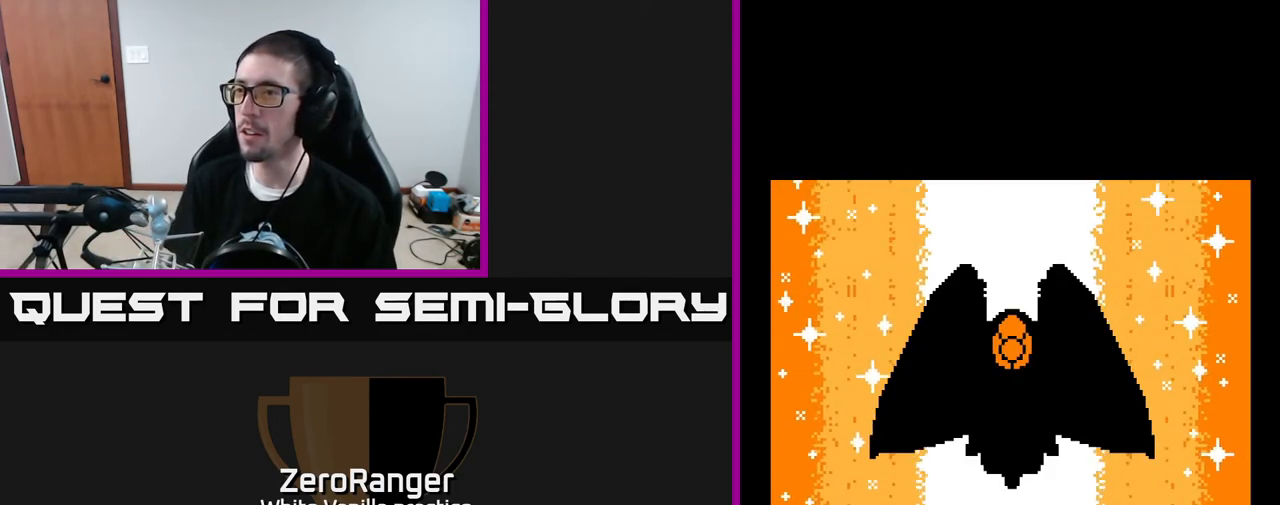
{"buttons": ["A"], "right_stick": "center", "events": []}
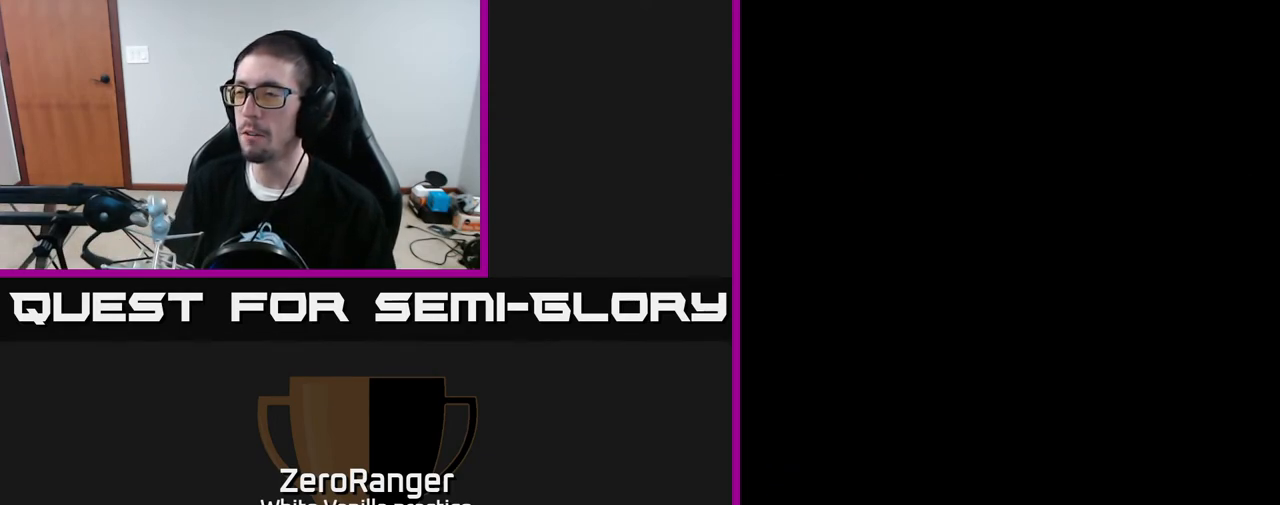
{"buttons": ["A"], "right_stick": "center", "events": []}
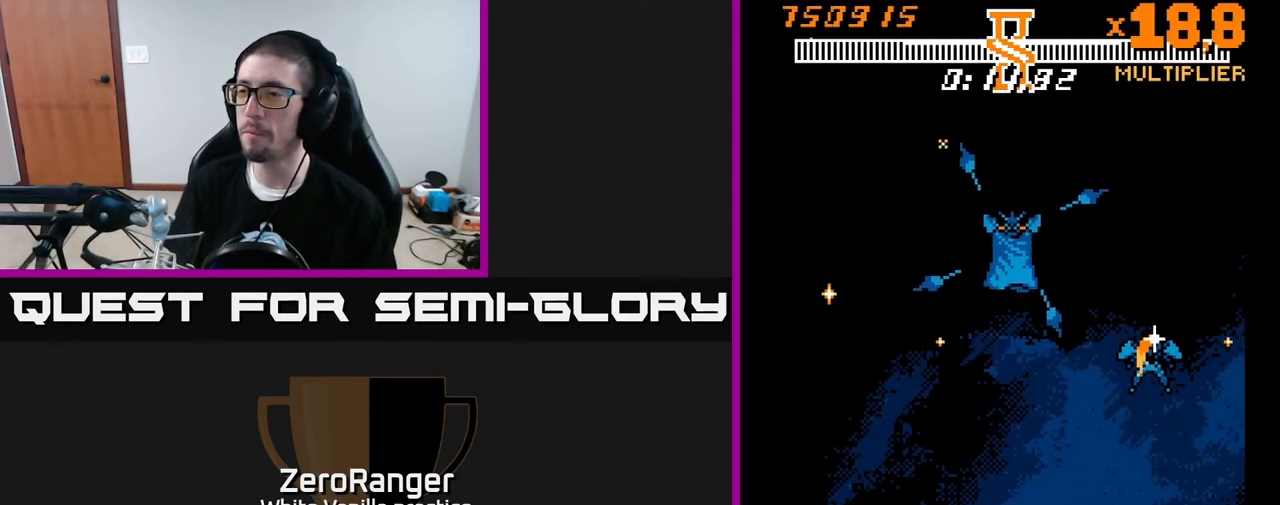
{"buttons": [], "right_stick": "center", "events": [[400, "A", "up"]]}
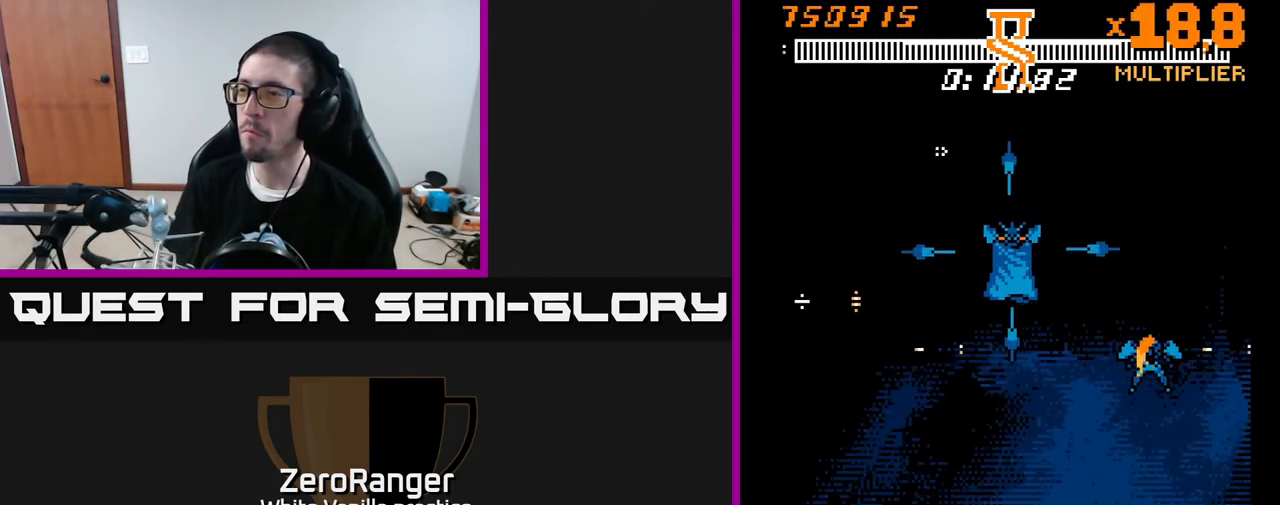
{"buttons": ["A", "DPAD_DOWN"], "right_stick": "center", "events": [[50, "DPAD_LEFT", "down"], [267, "A", "down"], [367, "DPAD_DOWN", "down"], [400, "DPAD_LEFT", "up"]]}
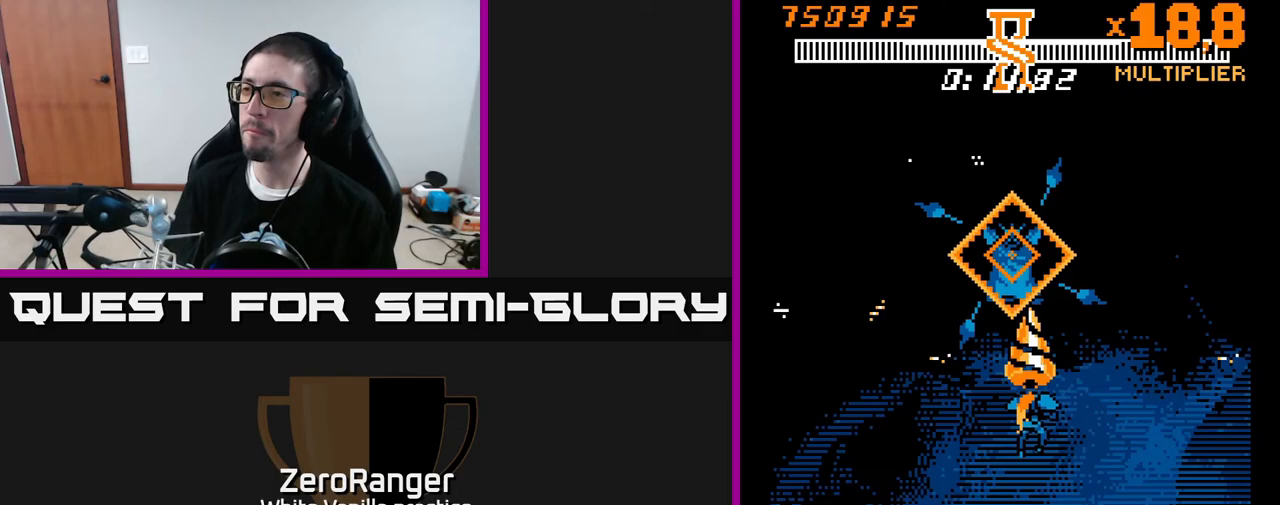
{"buttons": ["A"], "right_stick": "center", "events": [[33, "DPAD_DOWN", "up"], [50, "A", "up"], [167, "A", "down"], [283, "A", "up"], [367, "A", "down"]]}
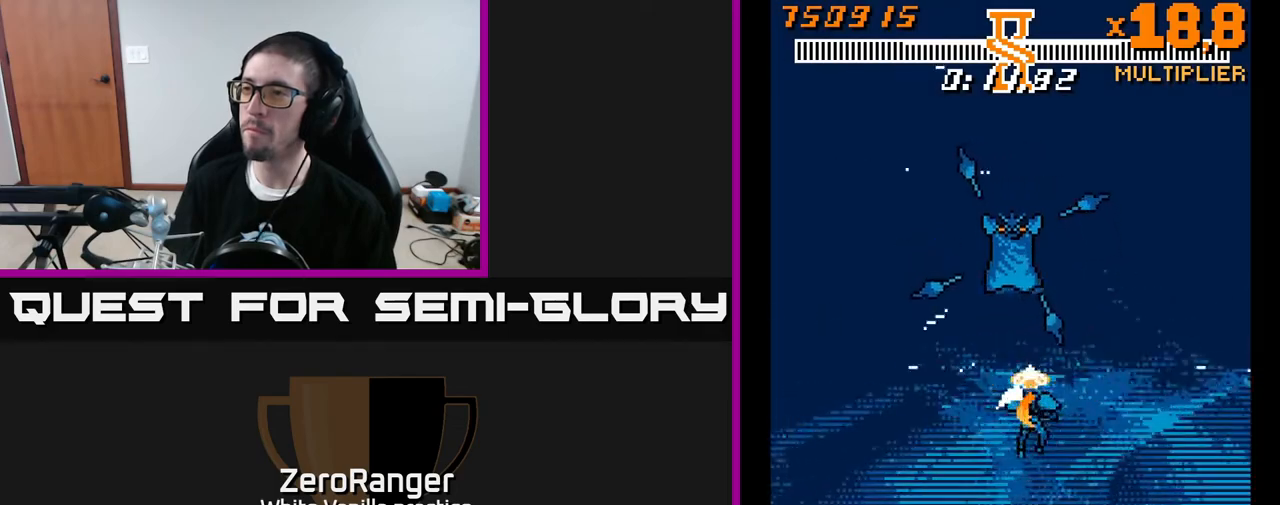
{"buttons": ["A"], "right_stick": "center", "events": [[33, "A", "up"], [200, "A", "down"], [267, "DPAD_LEFT", "down"], [350, "DPAD_LEFT", "up"], [367, "A", "up"], [433, "A", "down"]]}
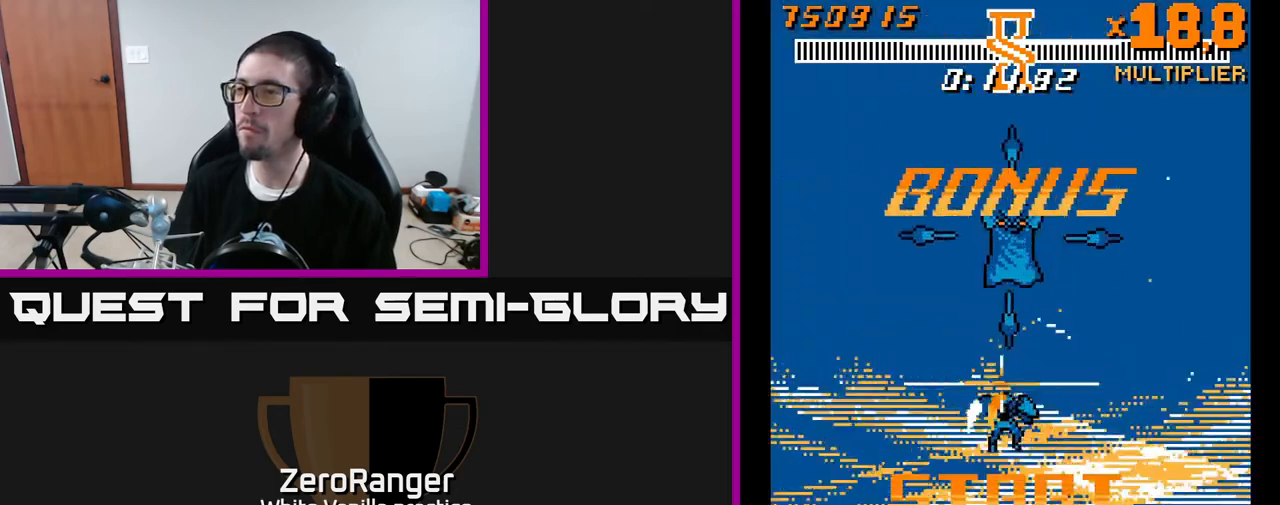
{"buttons": ["A"], "right_stick": "center", "events": [[50, "DPAD_UP", "down"], [333, "DPAD_UP", "up"]]}
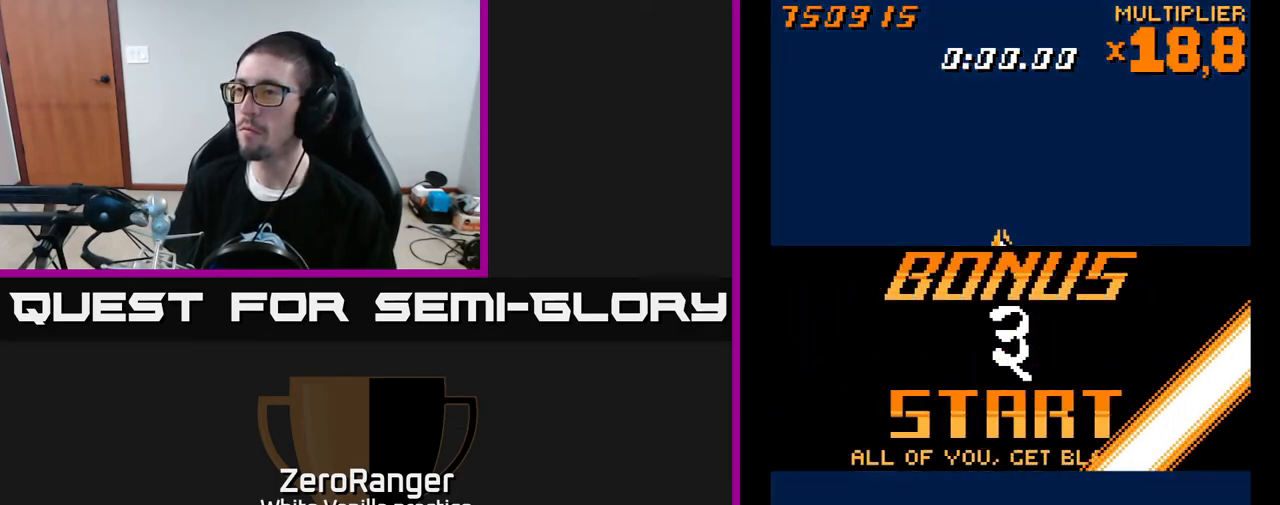
{"buttons": [], "right_stick": "center", "events": [[83, "DPAD_DOWN", "down"], [283, "DPAD_DOWN", "up"], [300, "A", "up"]]}
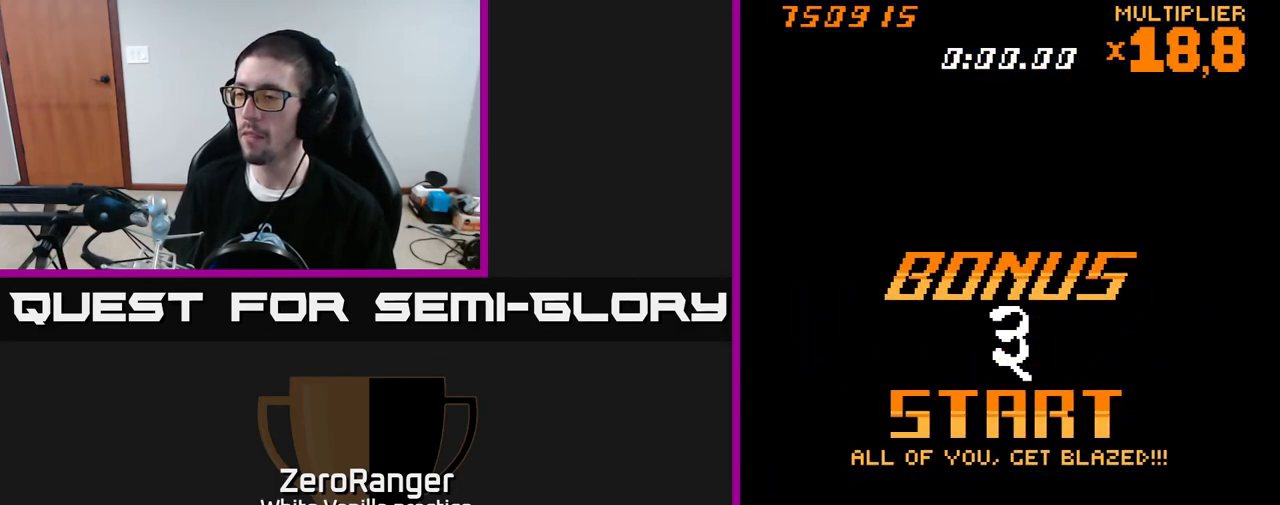
{"buttons": [], "right_stick": "center", "events": []}
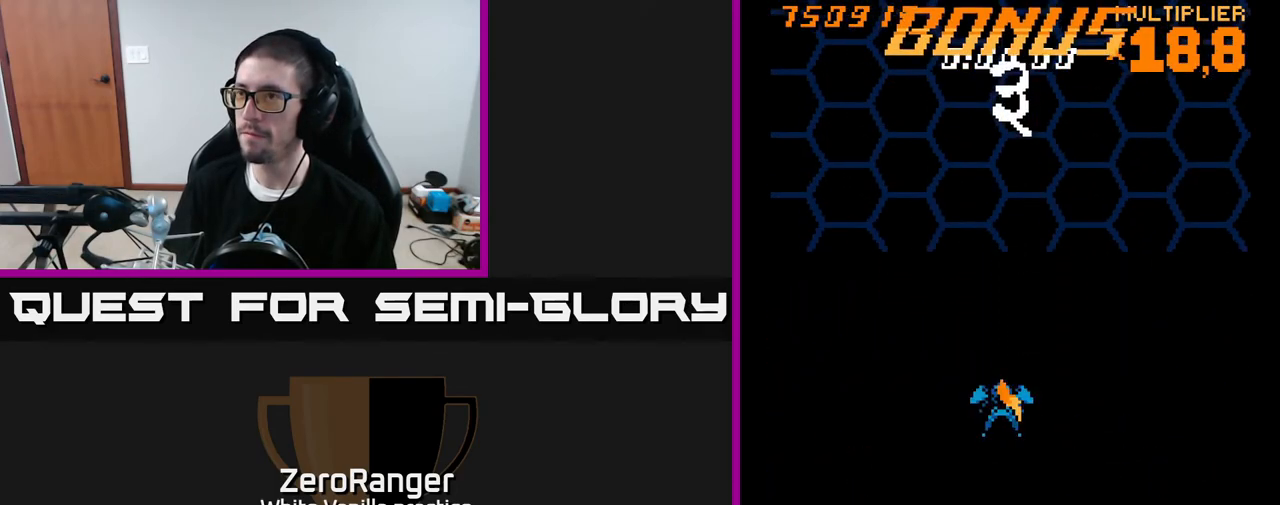
{"buttons": [], "right_stick": "center", "events": []}
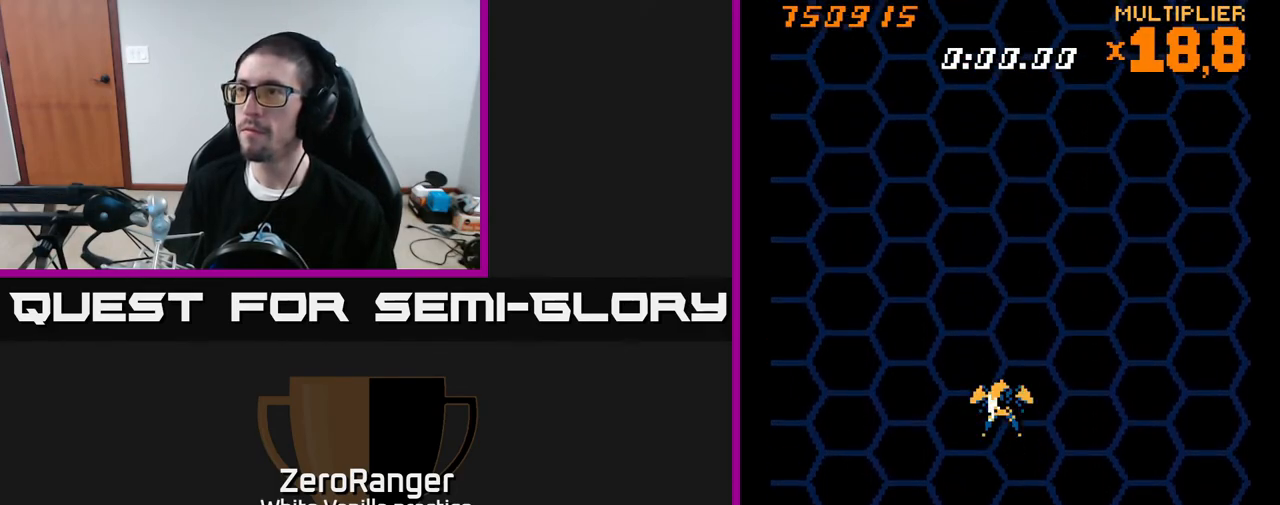
{"buttons": [], "right_stick": "center", "events": []}
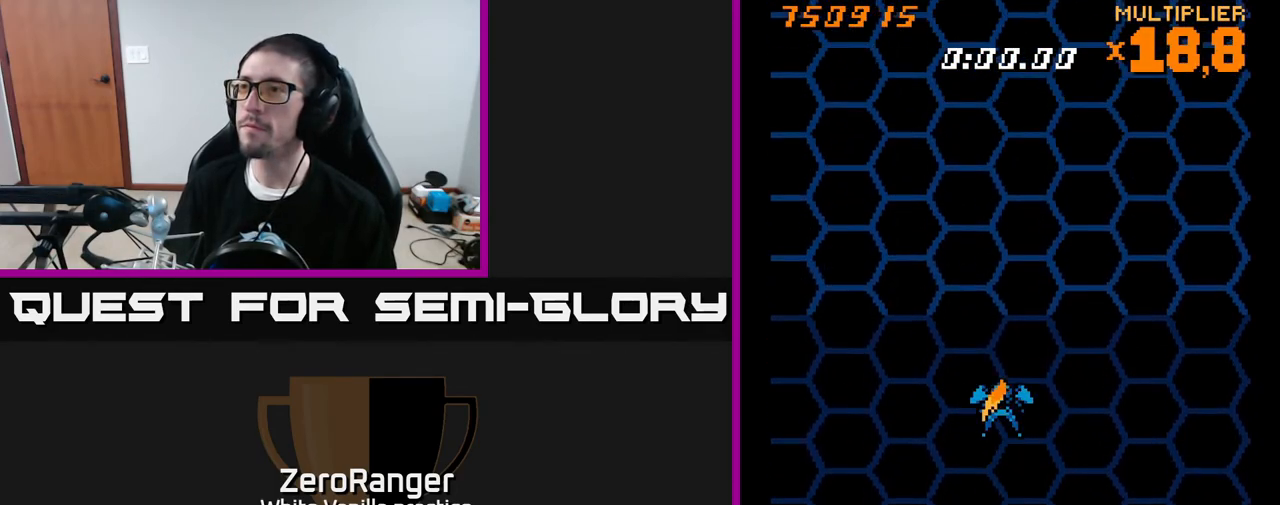
{"buttons": ["A"], "right_stick": "center", "events": [[250, "A", "down"]]}
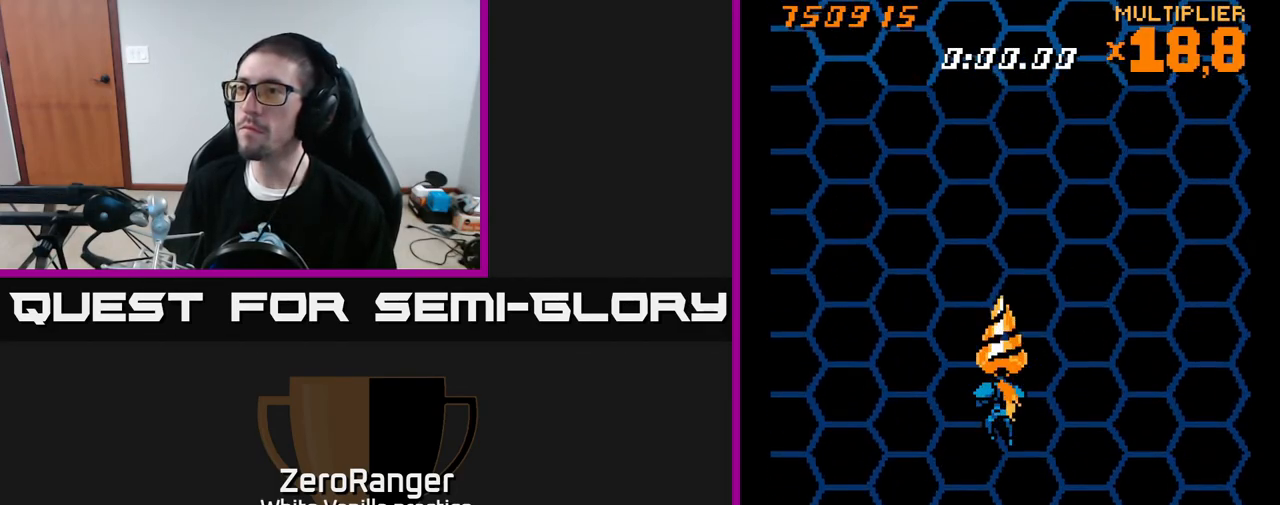
{"buttons": ["A"], "right_stick": "center", "events": []}
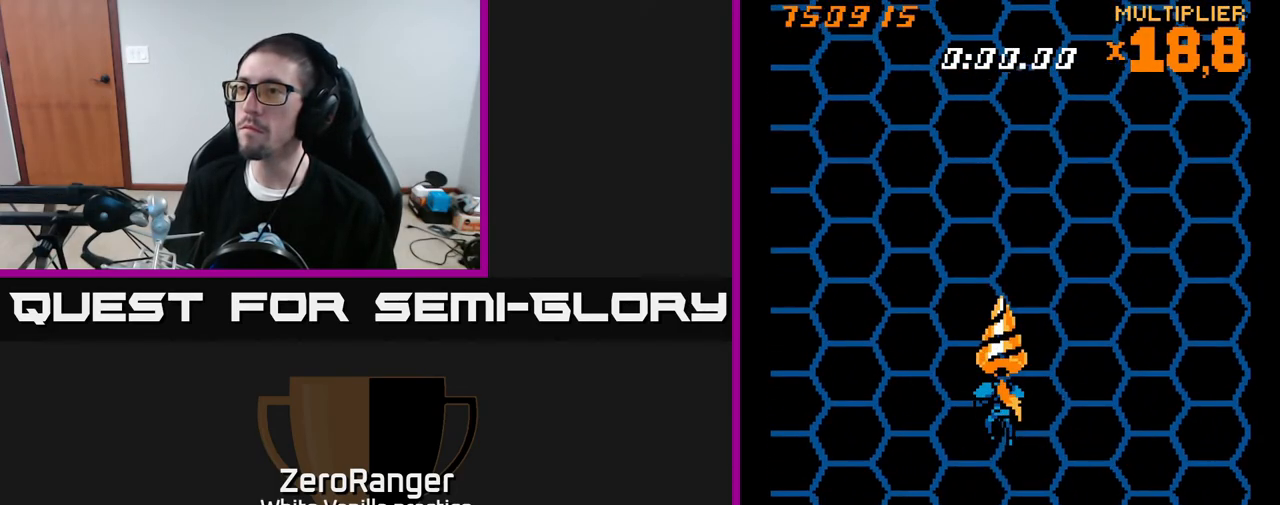
{"buttons": ["A"], "right_stick": "center", "events": [[67, "DPAD_RIGHT", "down"], [150, "DPAD_RIGHT", "up"], [367, "DPAD_LEFT", "down"], [450, "DPAD_LEFT", "up"]]}
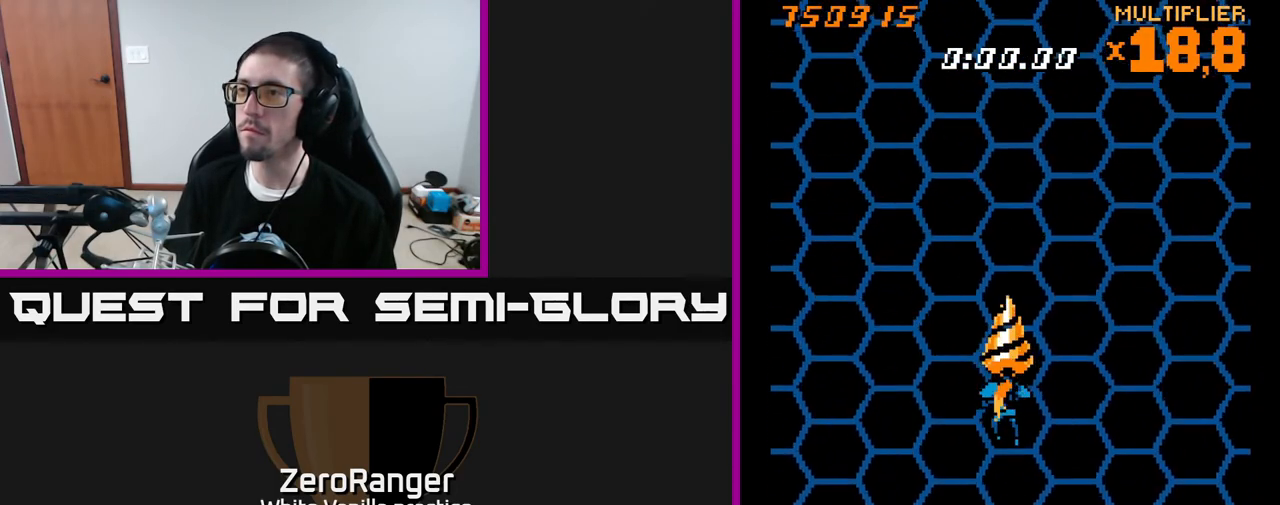
{"buttons": ["A"], "right_stick": "center", "events": []}
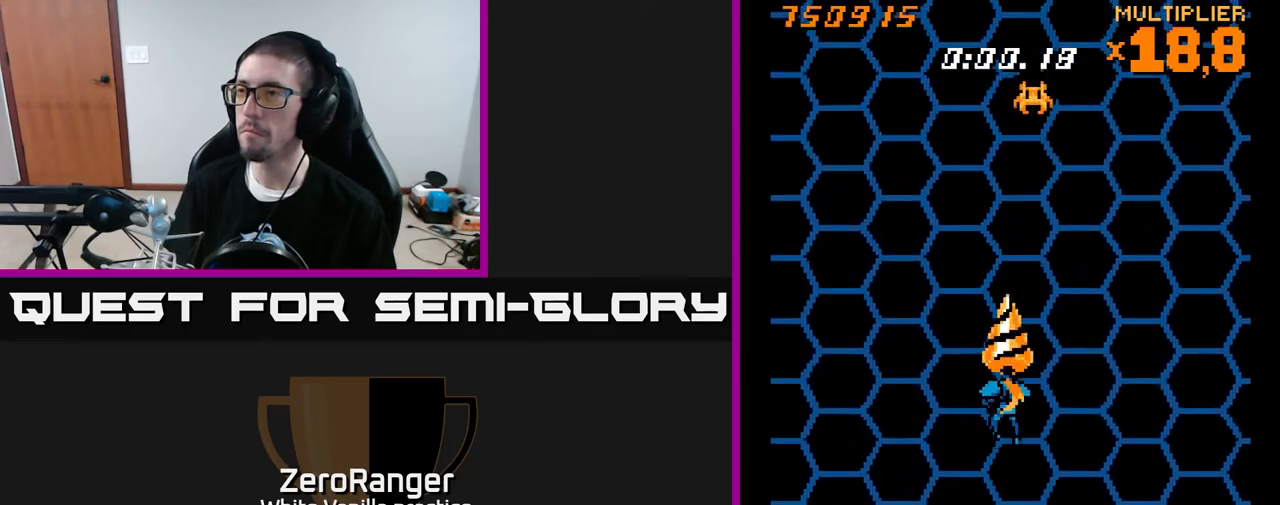
{"buttons": ["A"], "right_stick": "center", "events": [[217, "DPAD_RIGHT", "down"], [333, "DPAD_RIGHT", "up"], [367, "DPAD_LEFT", "down"], [450, "DPAD_LEFT", "up"]]}
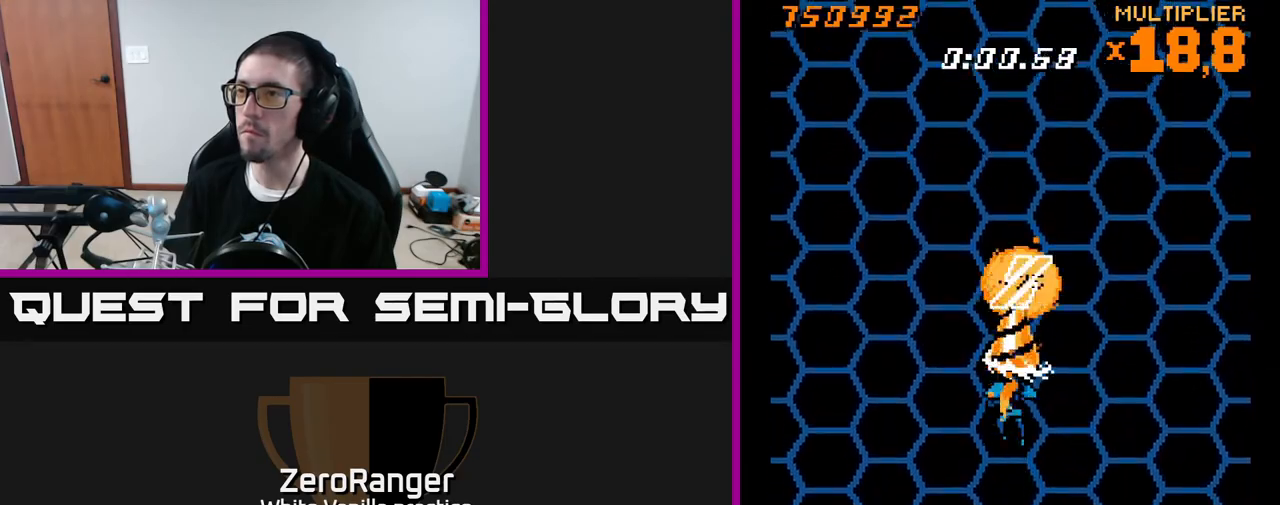
{"buttons": ["A"], "right_stick": "center", "events": []}
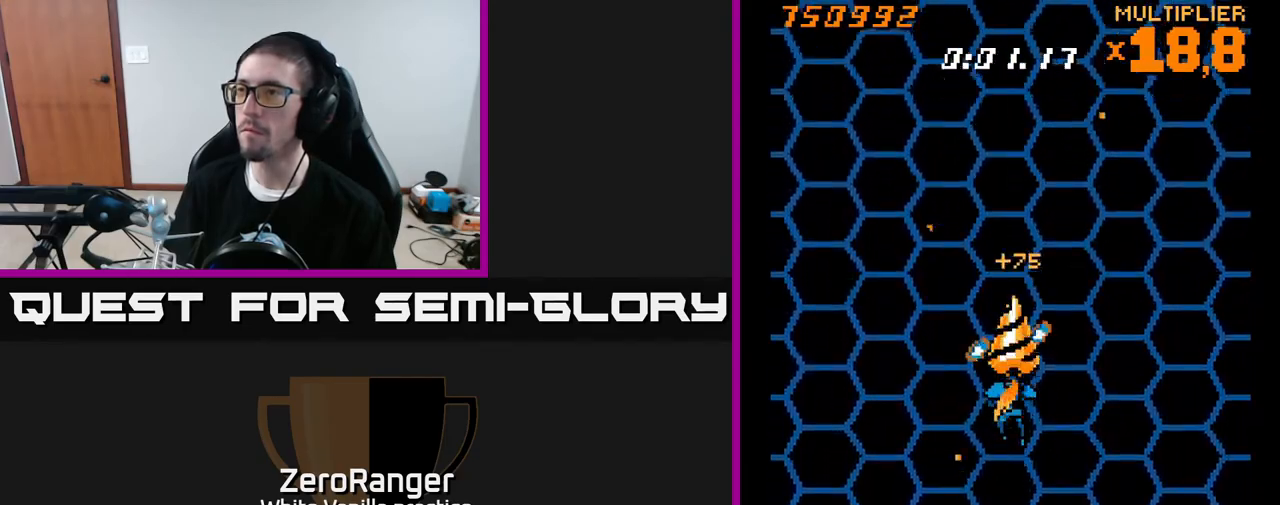
{"buttons": ["A"], "right_stick": "center", "events": []}